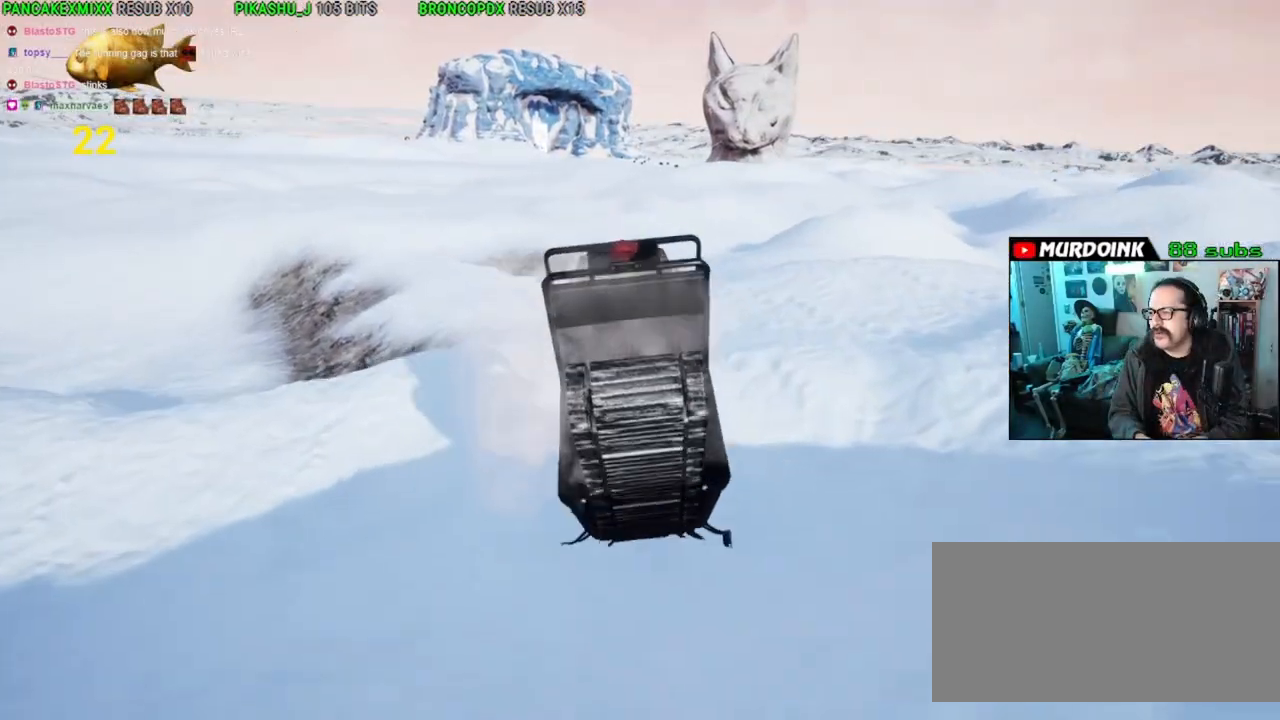
Gameplay with a controller (Xbox layout); each line is a JSON object with the inputs held at the frame after it. "button_events" lists button changes between this image and that frame as [ms after this image, input, new state], when the widget could be followed in between (sticks are given only as held states). Not read: L3 R3.
{"buttons": [], "left_stick": "up-right", "right_stick": "center", "button_events": []}
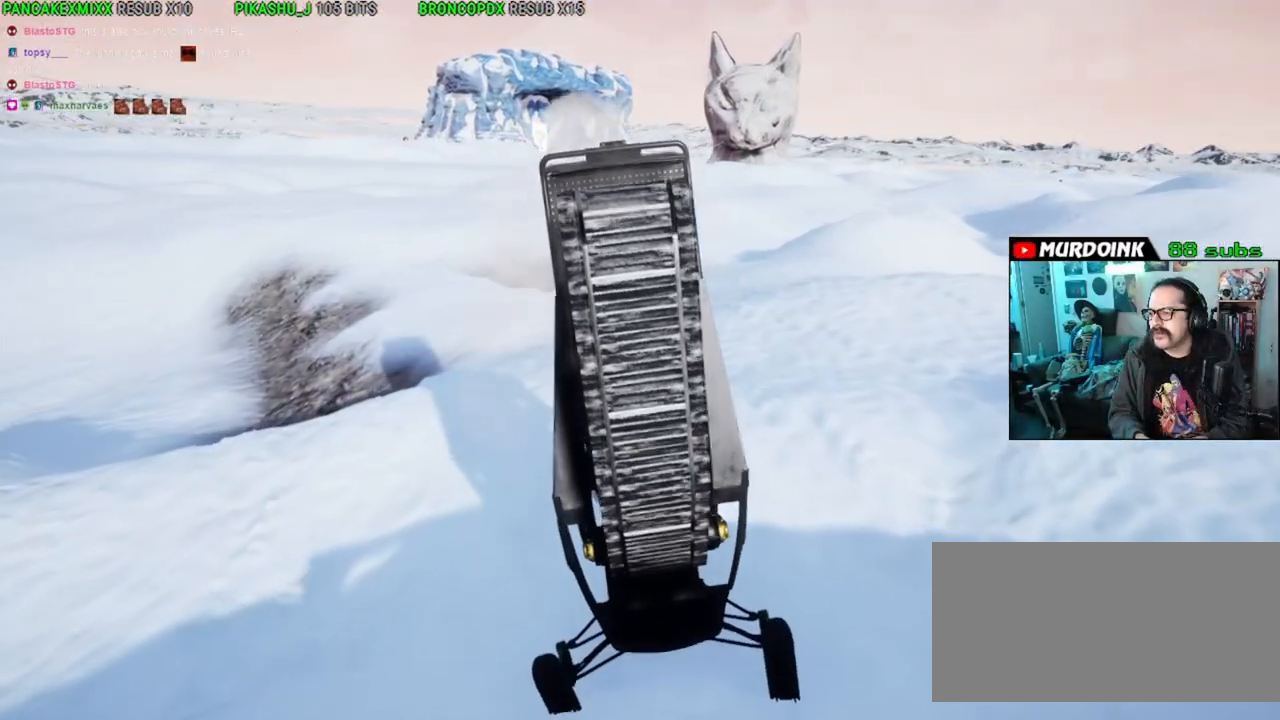
{"buttons": [], "left_stick": "up-right", "right_stick": "center", "button_events": []}
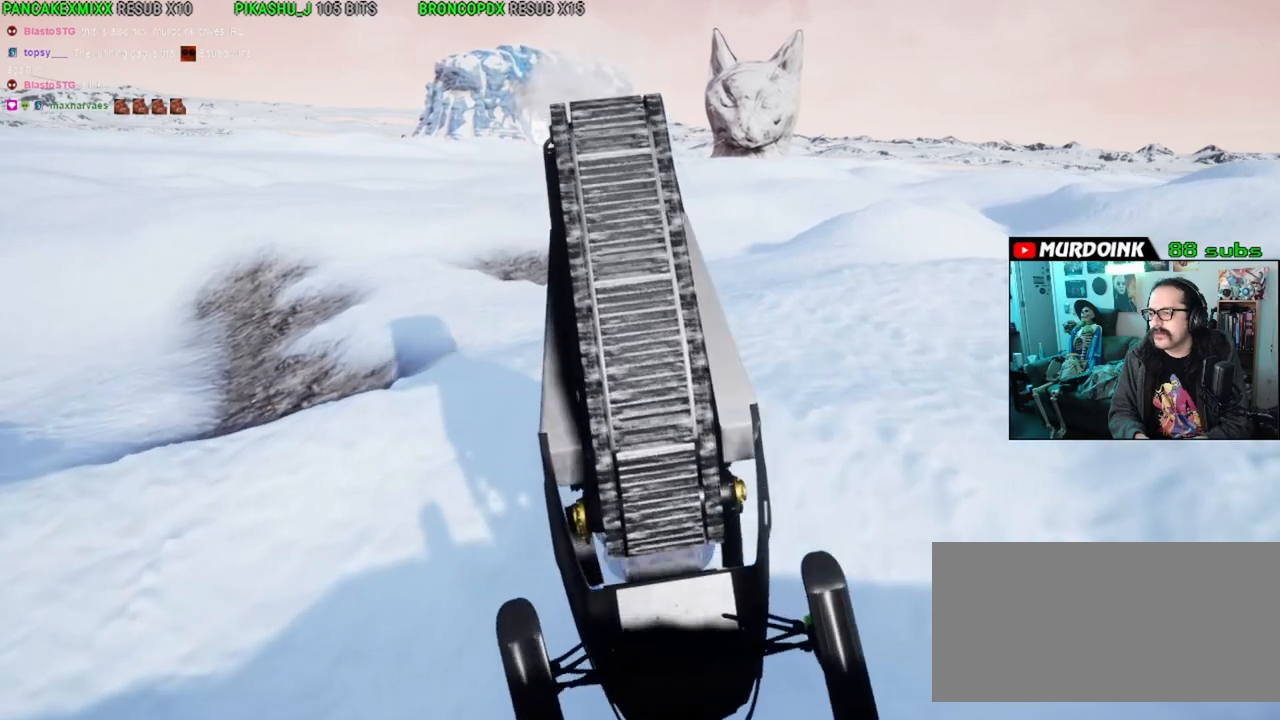
{"buttons": [], "left_stick": "up-right", "right_stick": "center", "button_events": []}
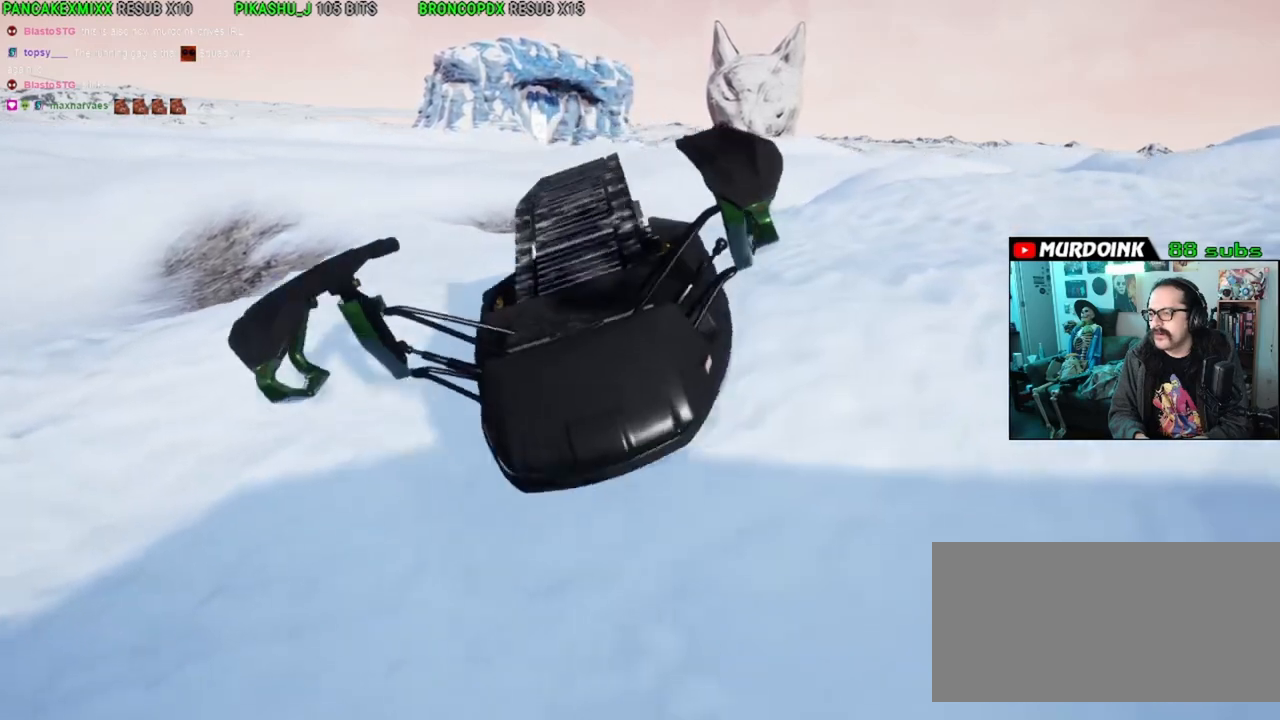
{"buttons": [], "left_stick": "center", "right_stick": "center", "button_events": []}
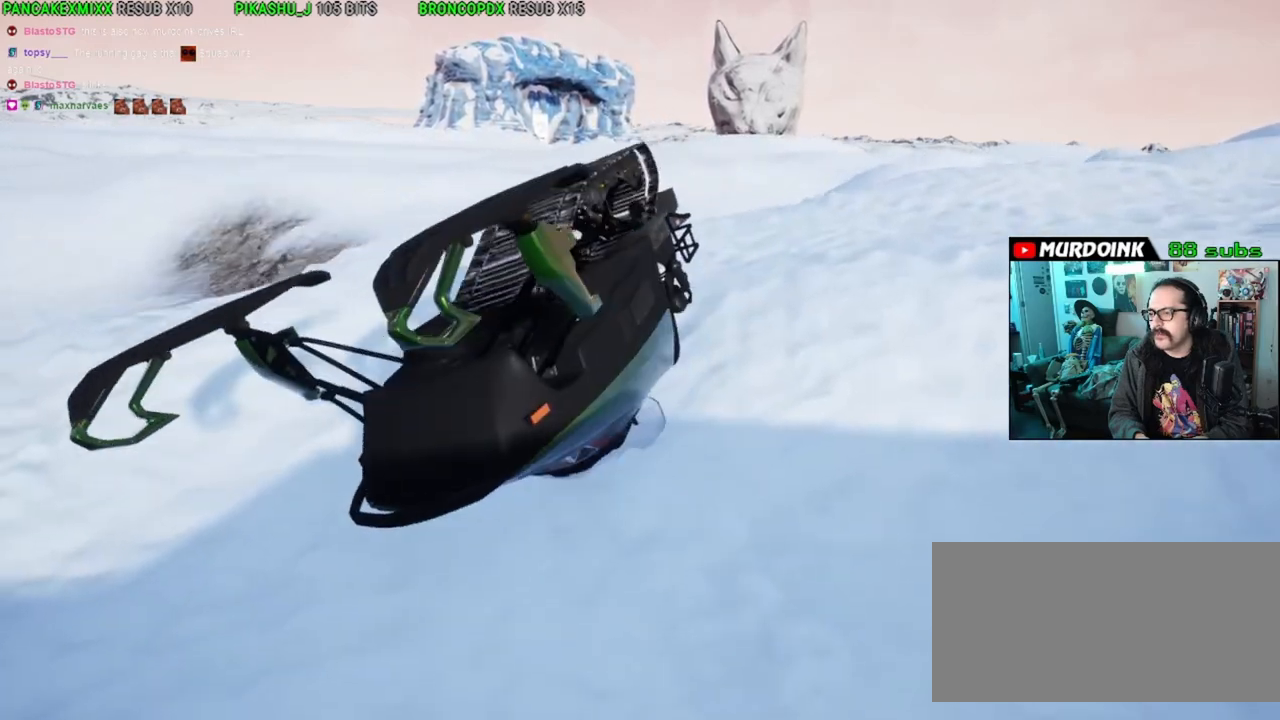
{"buttons": [], "left_stick": "center", "right_stick": "center", "button_events": []}
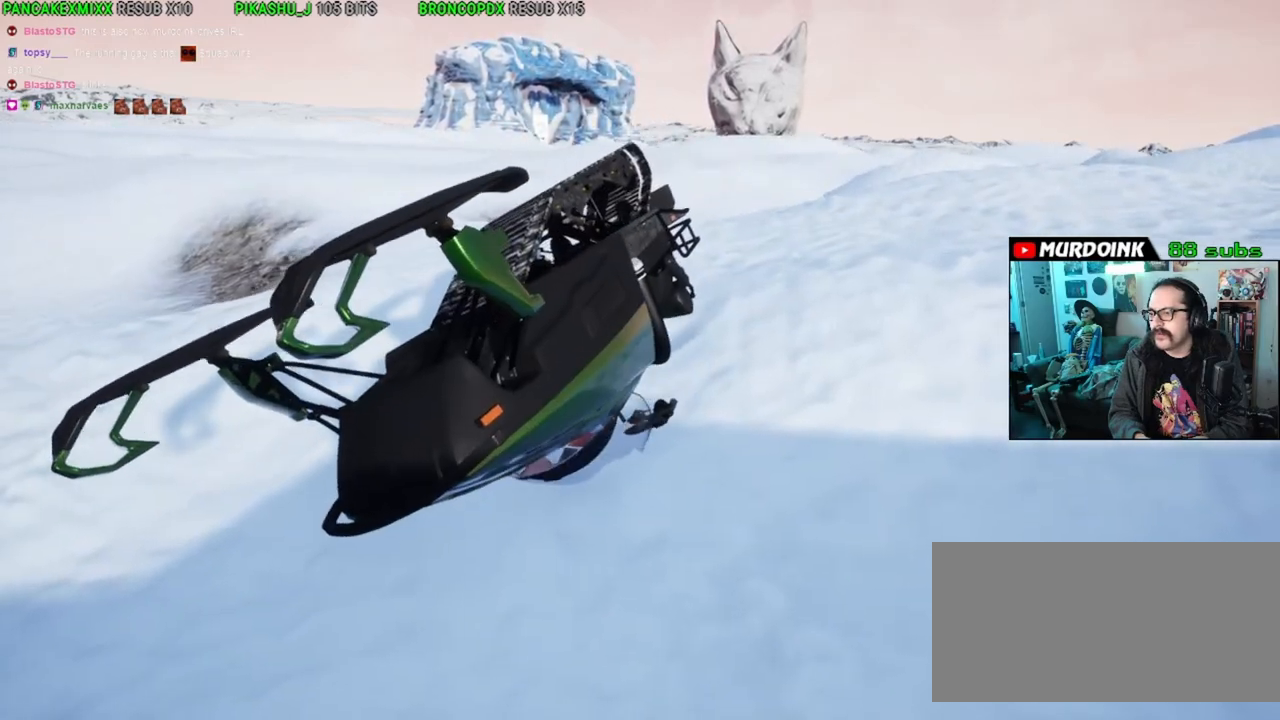
{"buttons": [], "left_stick": "center", "right_stick": "center"}
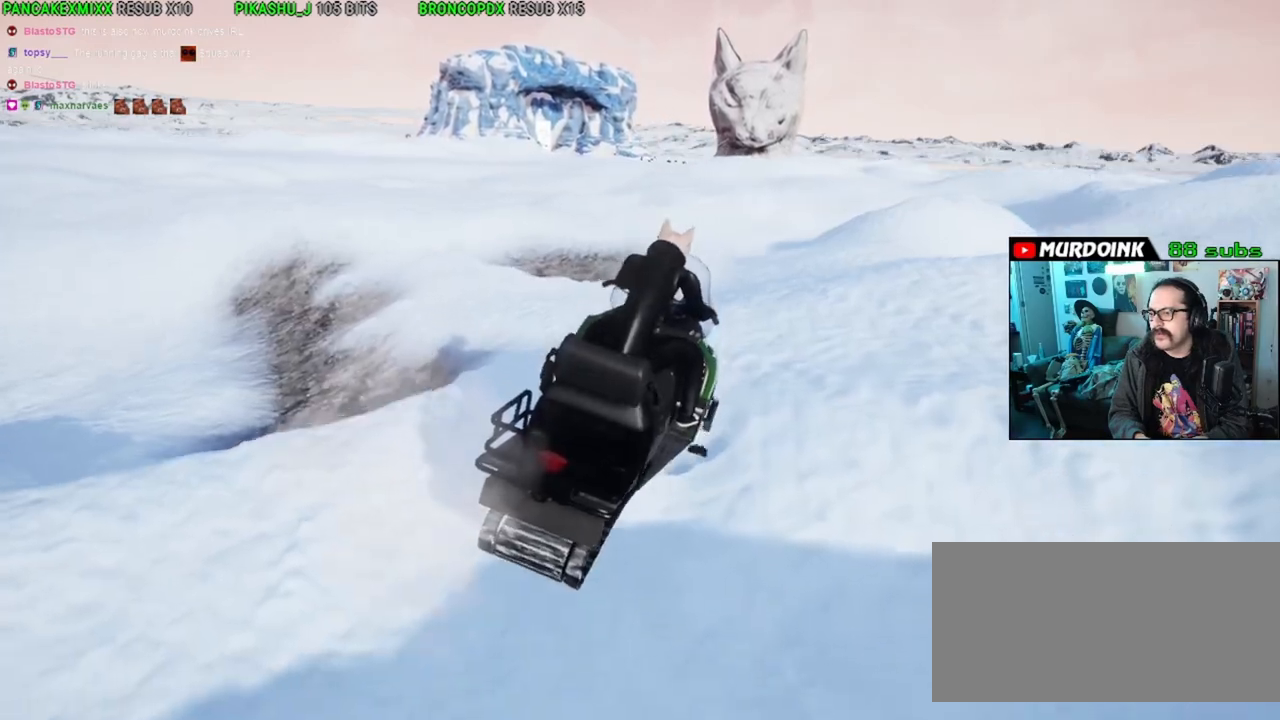
{"buttons": [], "left_stick": "up-right", "right_stick": "center", "button_events": []}
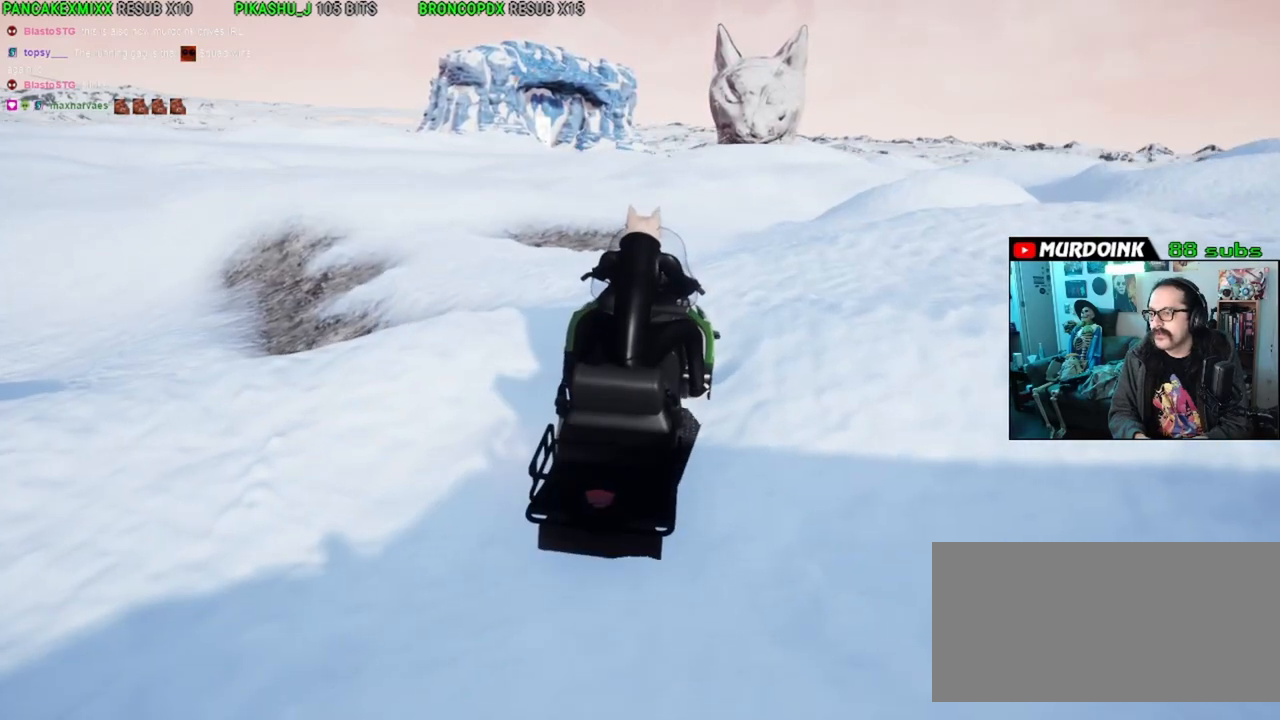
{"buttons": [], "left_stick": "up-right", "right_stick": "center", "button_events": []}
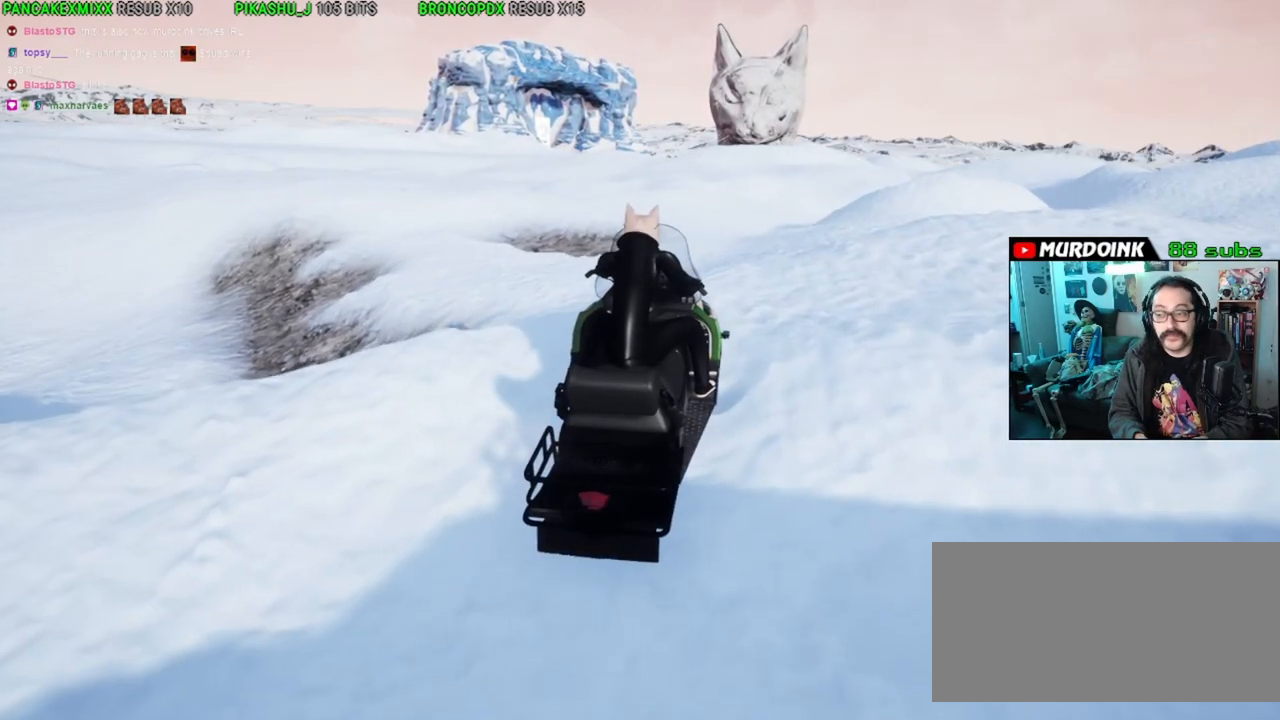
{"buttons": [], "left_stick": "up-right", "right_stick": "center"}
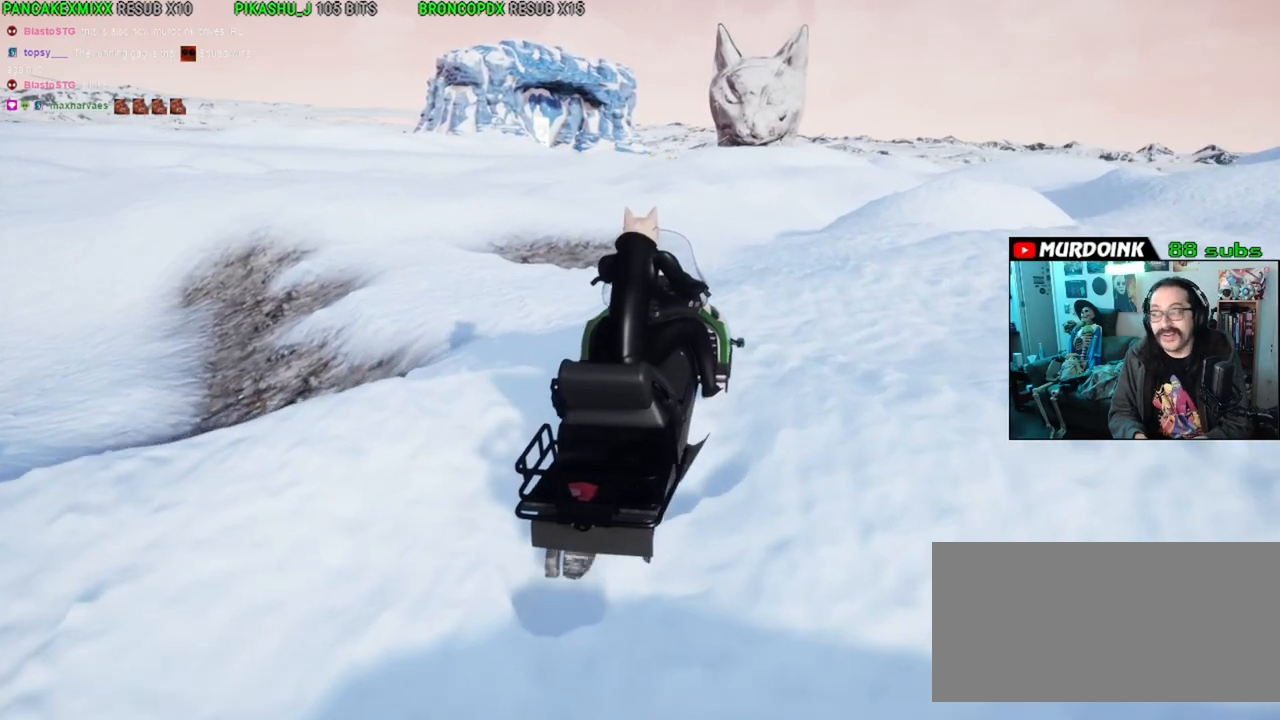
{"buttons": [], "left_stick": "up-right", "right_stick": "center"}
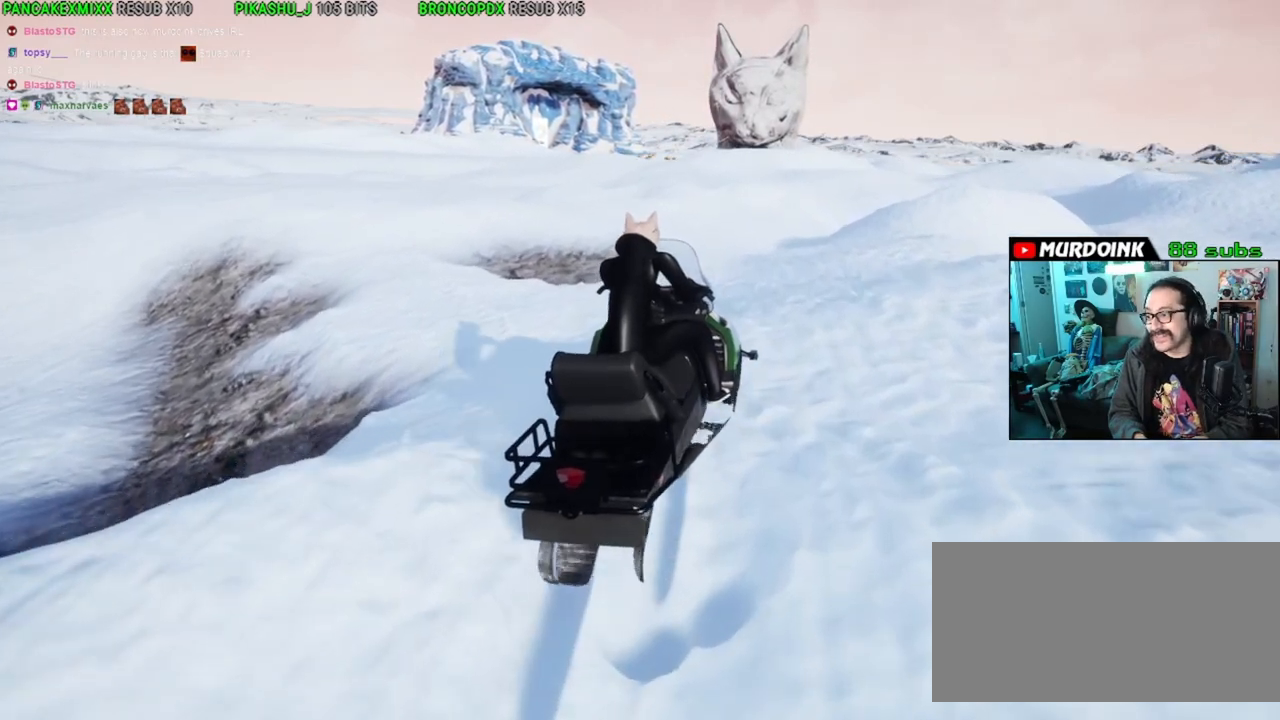
{"buttons": [], "left_stick": "up-right", "right_stick": "center", "button_events": []}
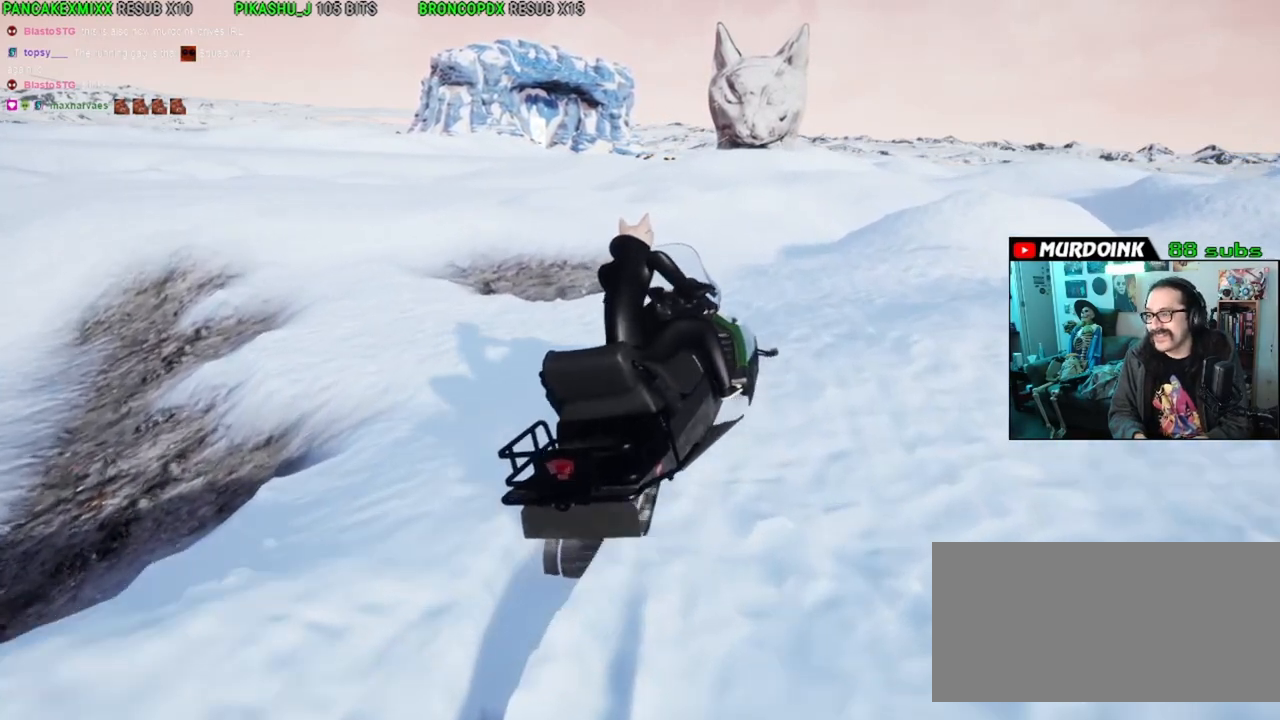
{"buttons": [], "left_stick": "up", "right_stick": "center", "button_events": []}
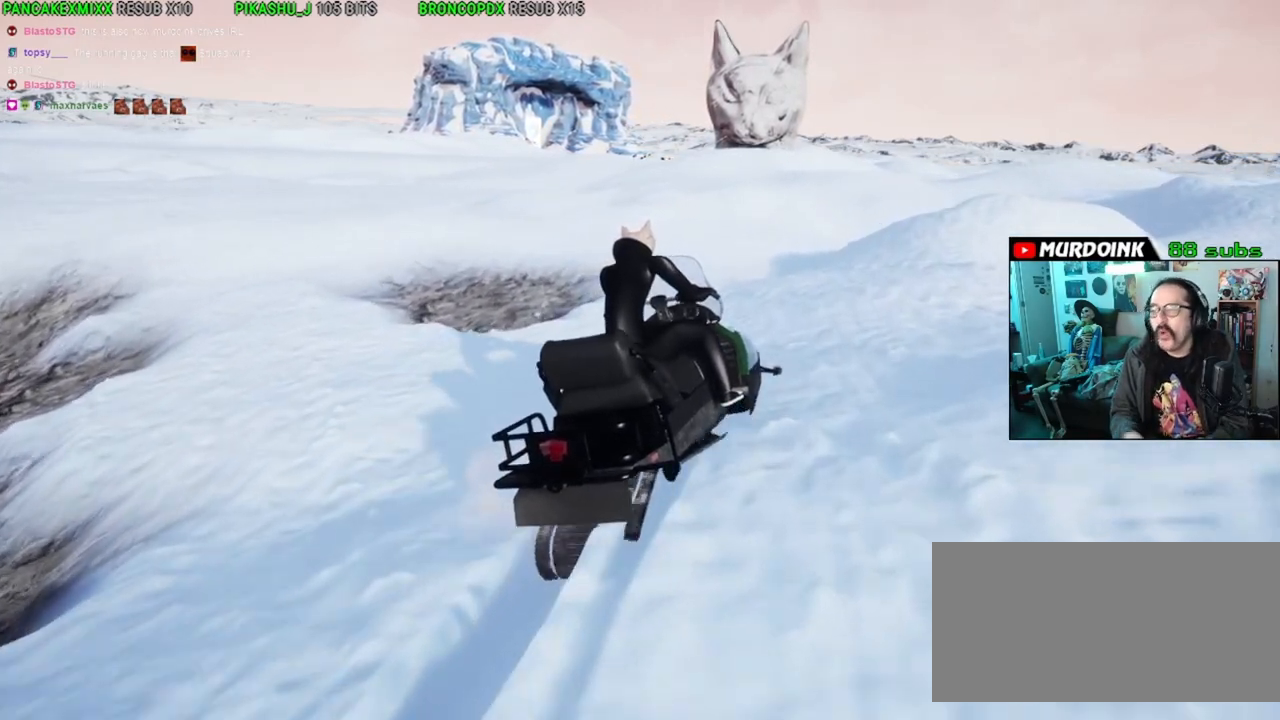
{"buttons": [], "left_stick": "up-left", "right_stick": "center", "button_events": []}
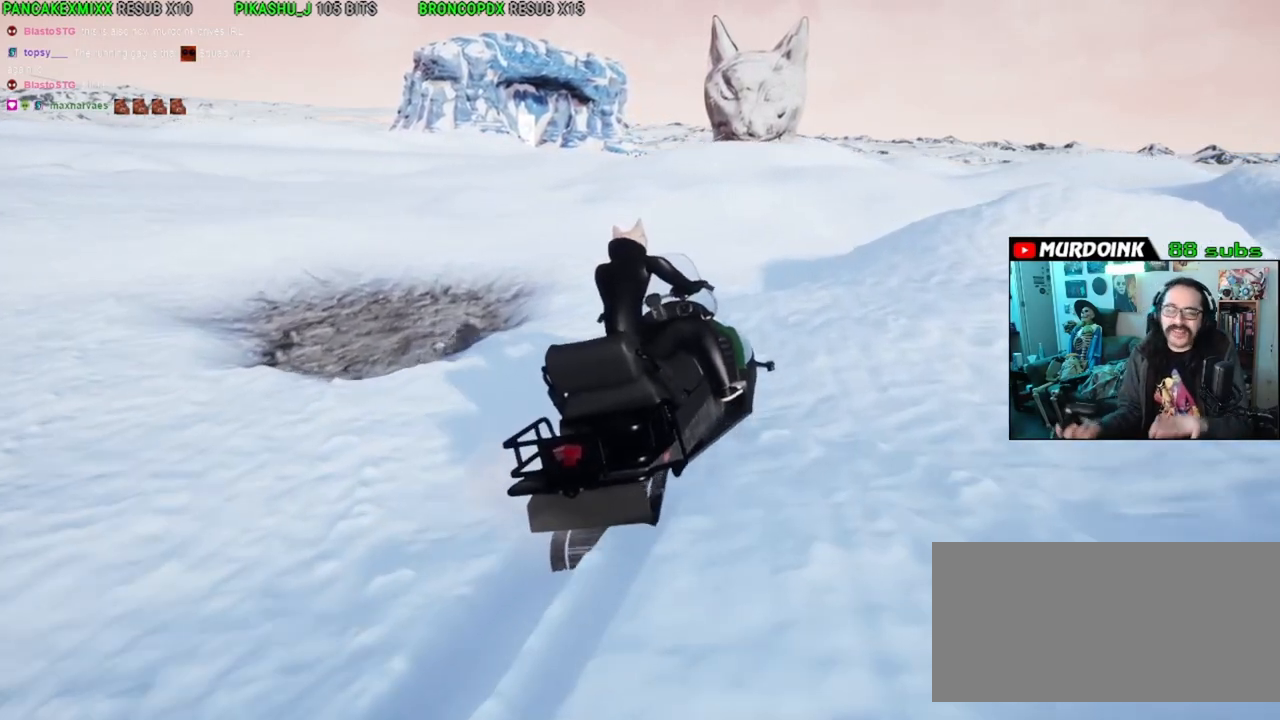
{"buttons": [], "left_stick": "up", "right_stick": "center", "button_events": []}
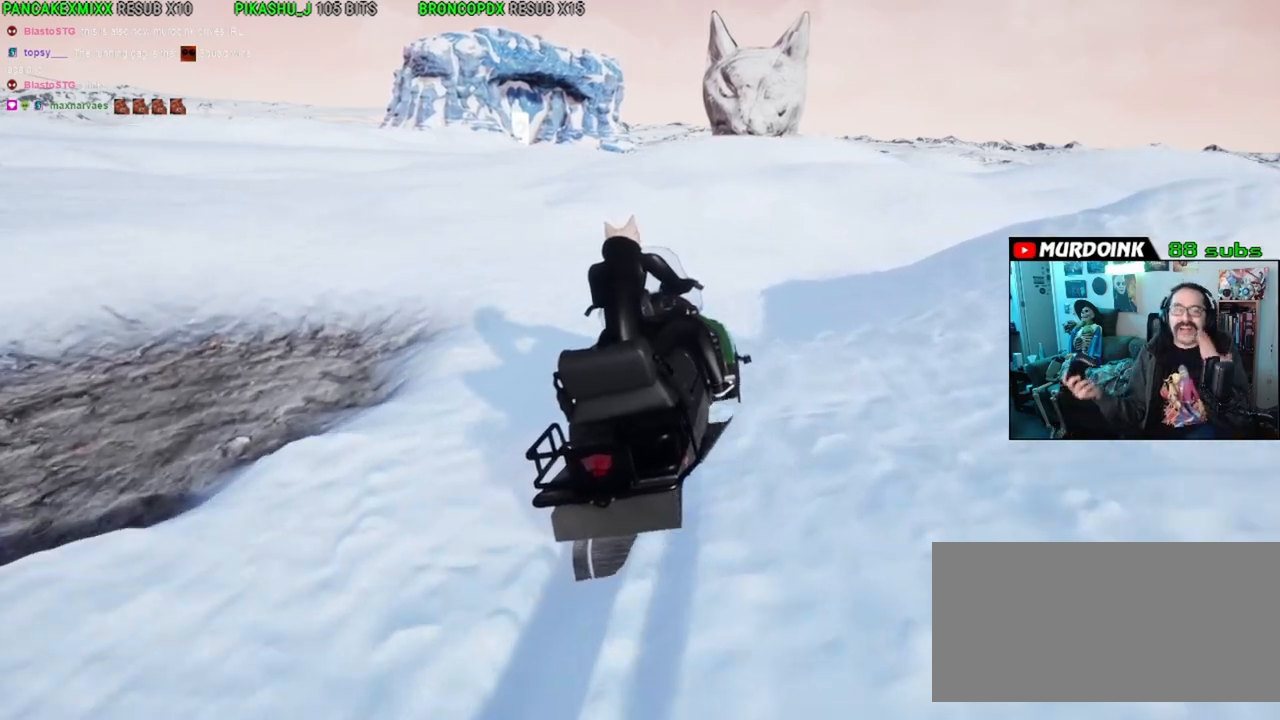
{"buttons": [], "left_stick": "up-left", "right_stick": "center", "button_events": []}